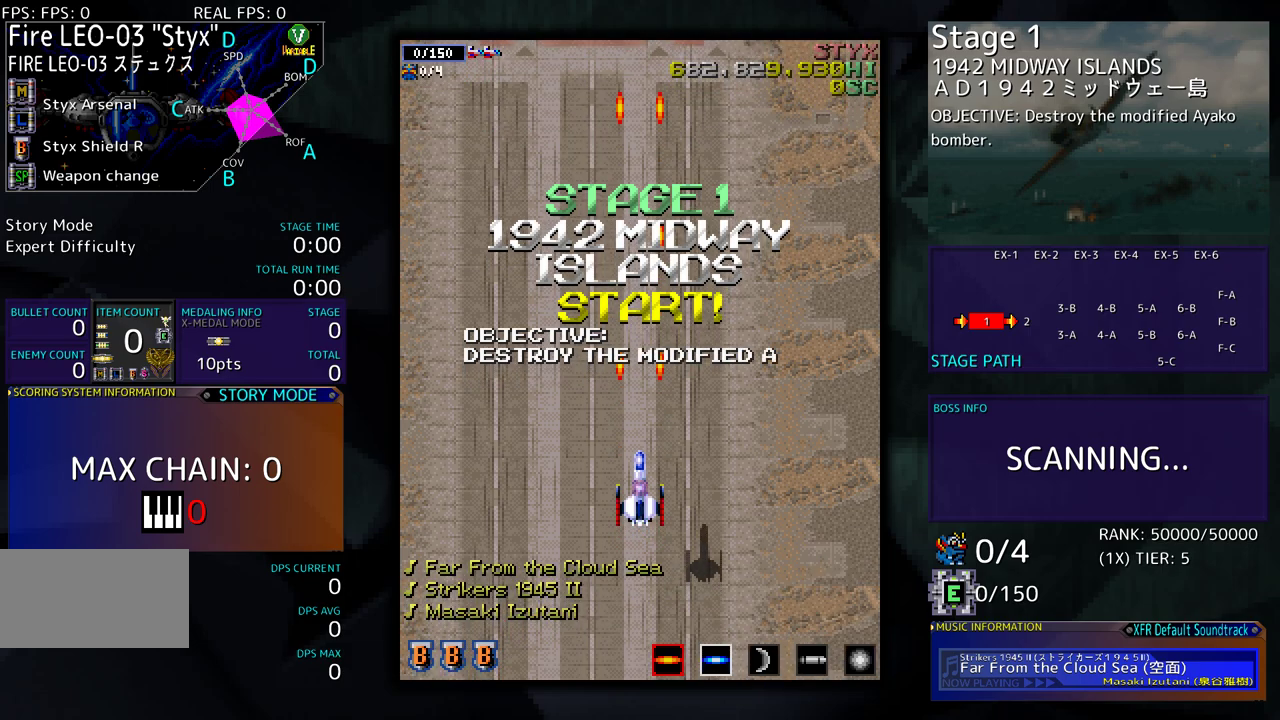
Gameplay with a controller (arcade stick); each line is a JSON object with the inputs held at the frame after it. "events" lists button and stick changes between this image and that frame as [ms after this image, input, new state], when the widget could be followed in between. Not read: L3 R3 other_buttons.
{"buttons": [], "events": []}
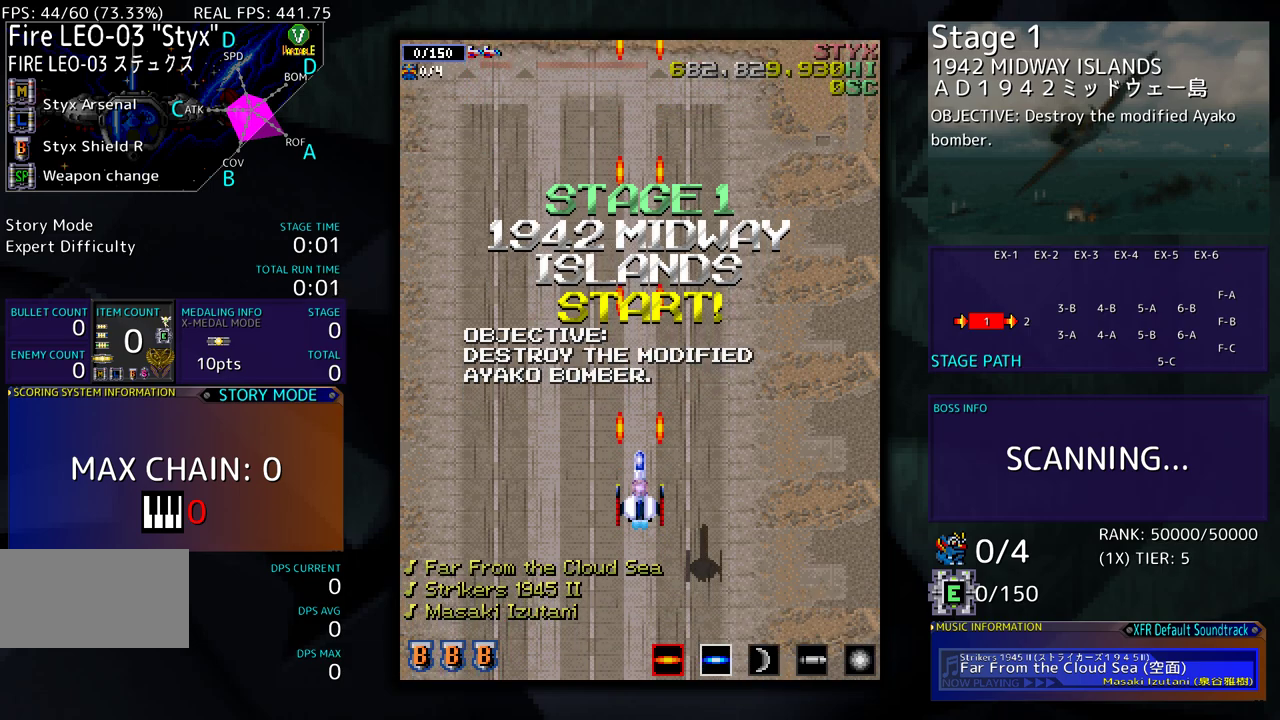
{"buttons": [], "events": []}
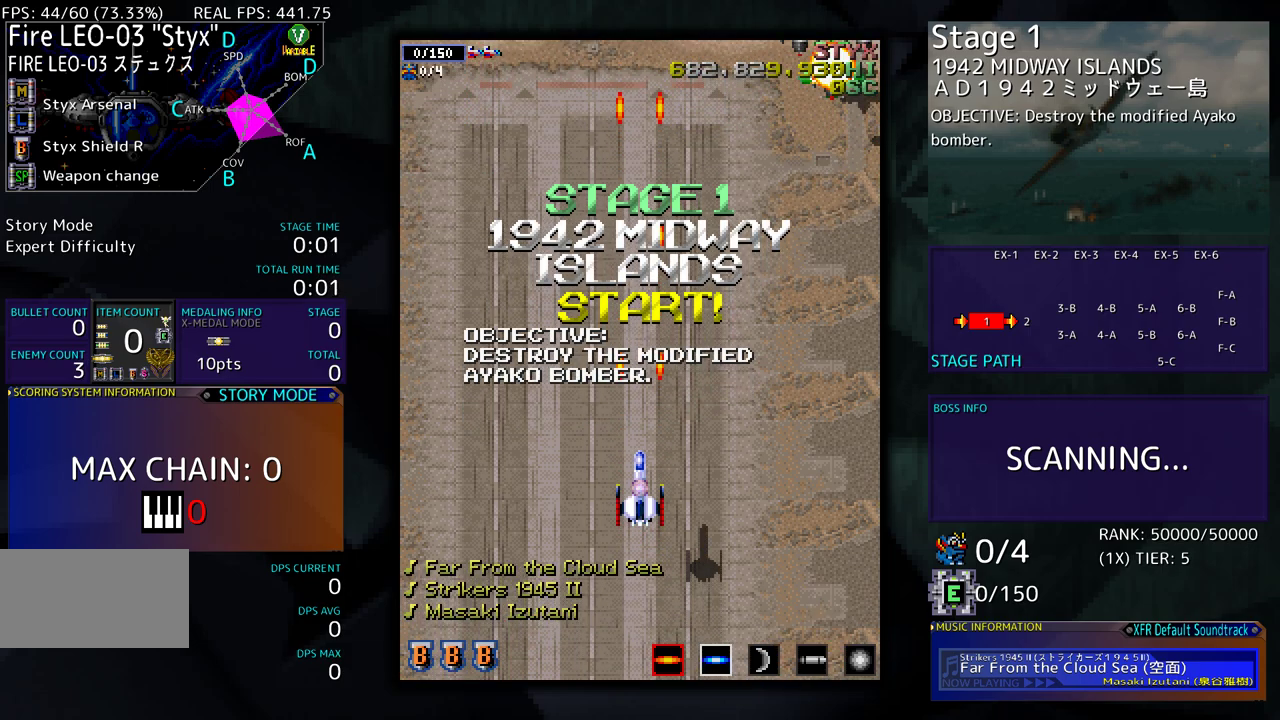
{"buttons": ["DPAD_RIGHT"], "events": [[300, "DPAD_DOWN", "down"], [450, "DPAD_RIGHT", "down"], [483, "DPAD_DOWN", "up"]]}
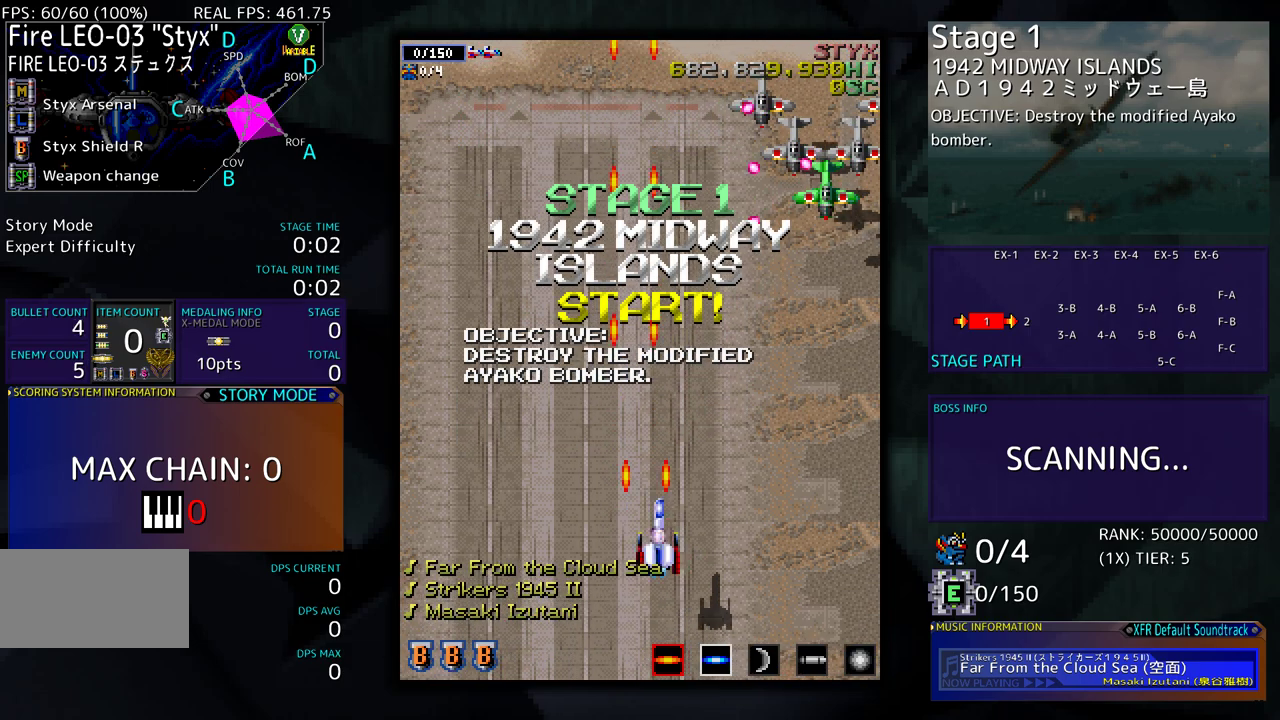
{"buttons": ["DPAD_RIGHT"], "events": []}
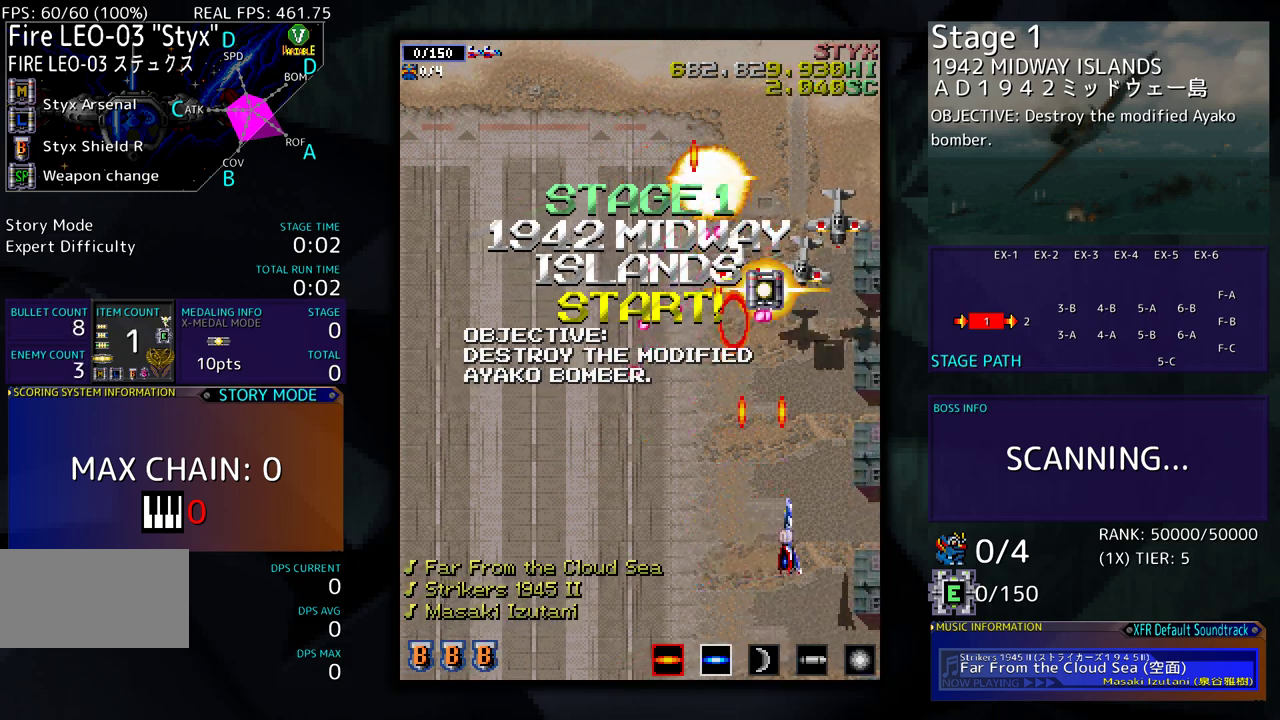
{"buttons": ["DPAD_UP", "DPAD_RIGHT"], "events": [[67, "DPAD_RIGHT", "up"], [250, "DPAD_RIGHT", "down"], [367, "DPAD_UP", "down"]]}
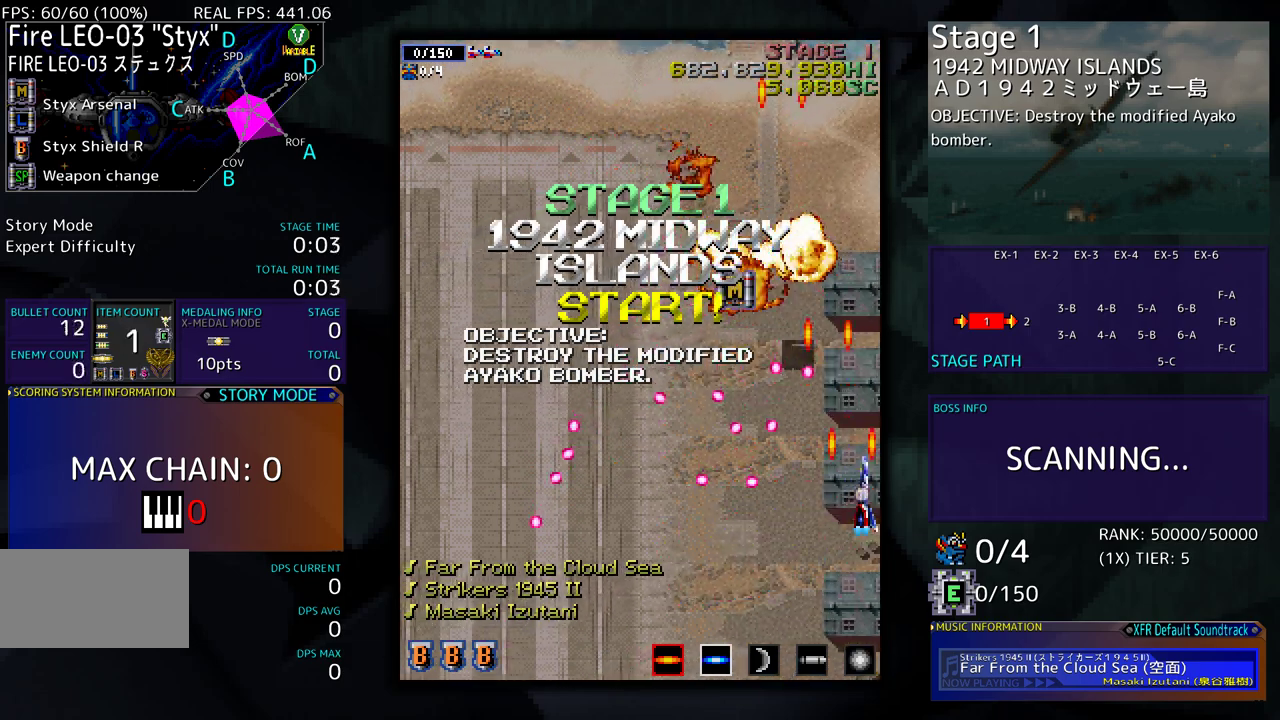
{"buttons": ["DPAD_DOWN", "DPAD_LEFT"], "events": [[167, "DPAD_RIGHT", "up"], [233, "DPAD_LEFT", "down"], [317, "DPAD_UP", "up"], [433, "DPAD_DOWN", "down"]]}
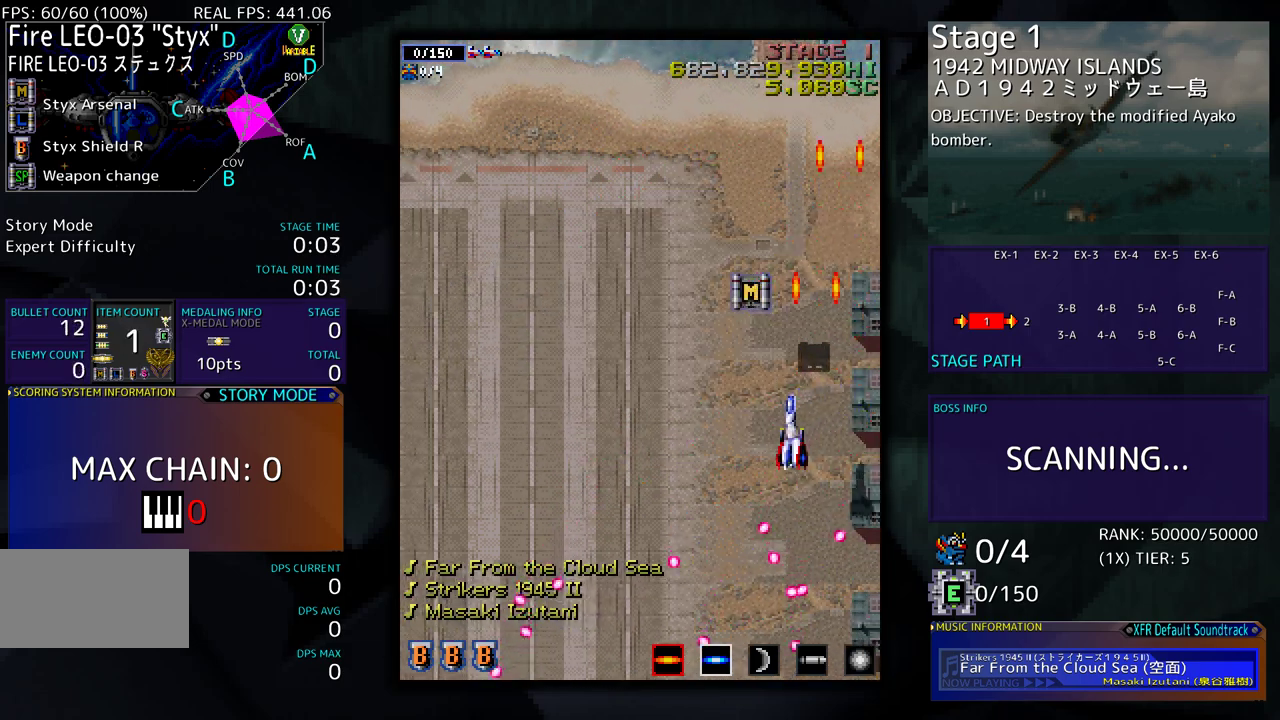
{"buttons": [], "events": [[350, "DPAD_DOWN", "up"], [483, "DPAD_LEFT", "up"]]}
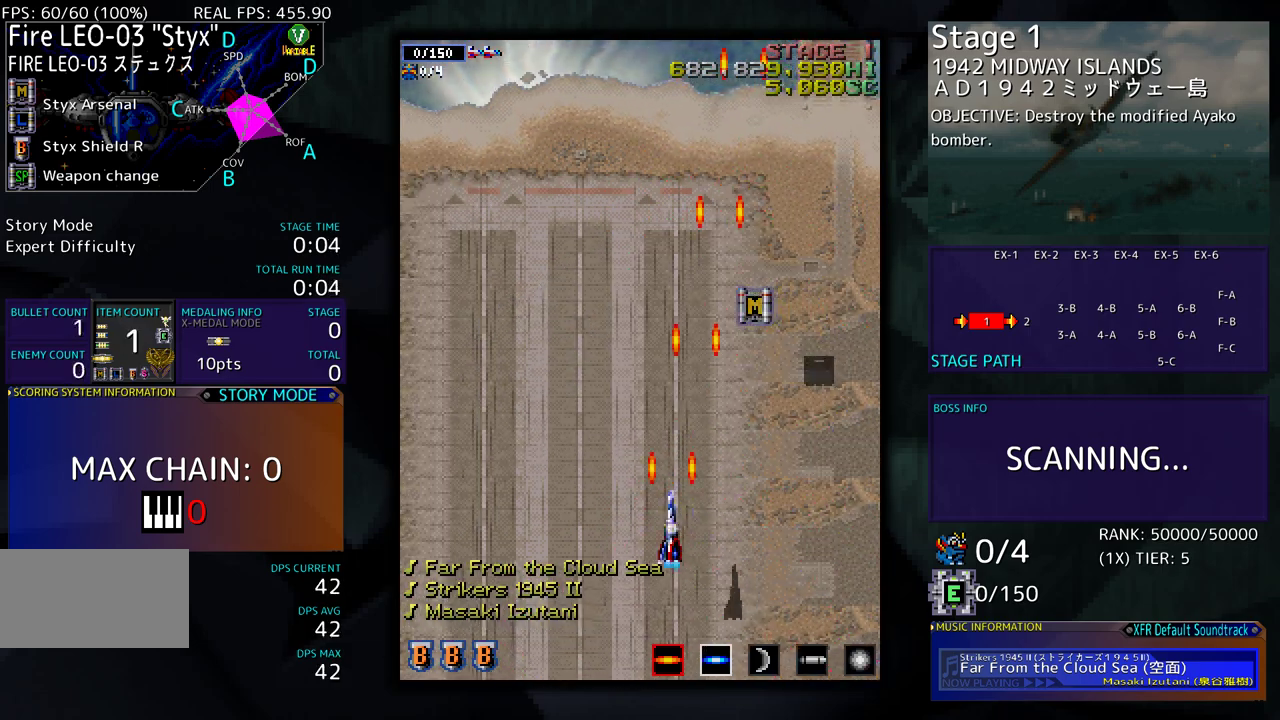
{"buttons": [], "events": []}
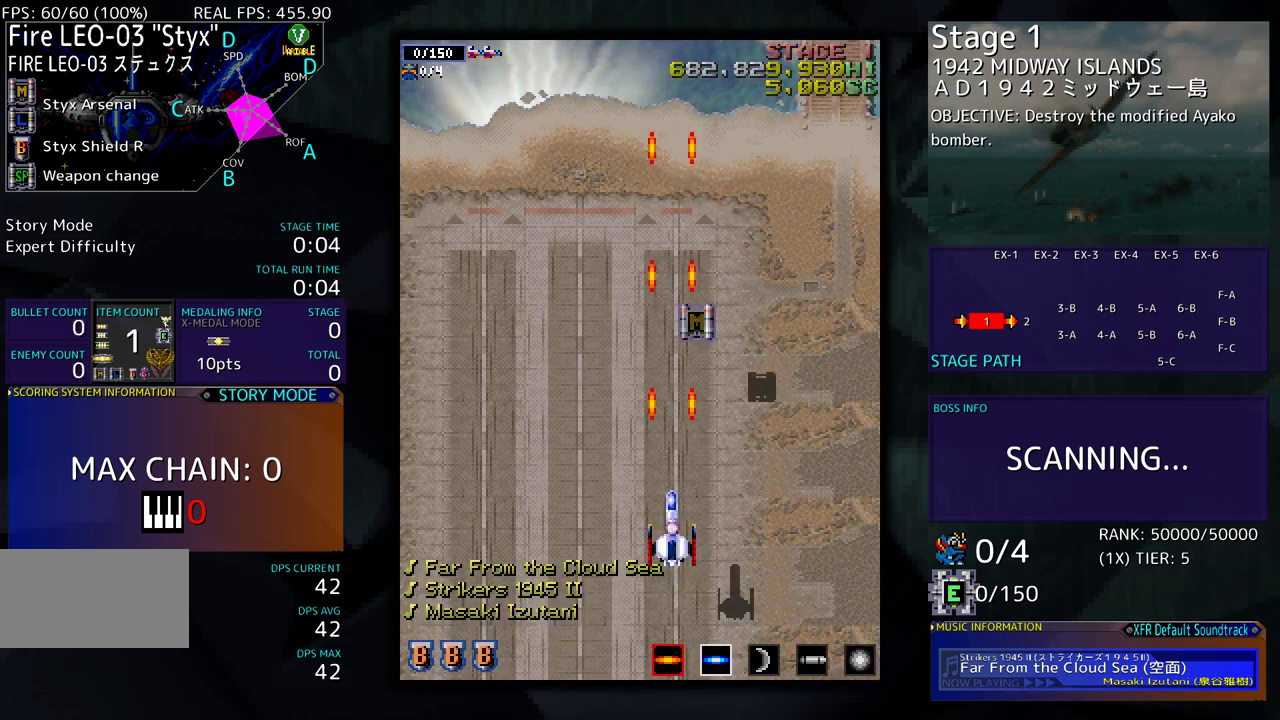
{"buttons": [], "events": [[117, "DPAD_LEFT", "down"], [433, "DPAD_UP", "down"], [450, "DPAD_LEFT", "up"], [500, "DPAD_UP", "up"]]}
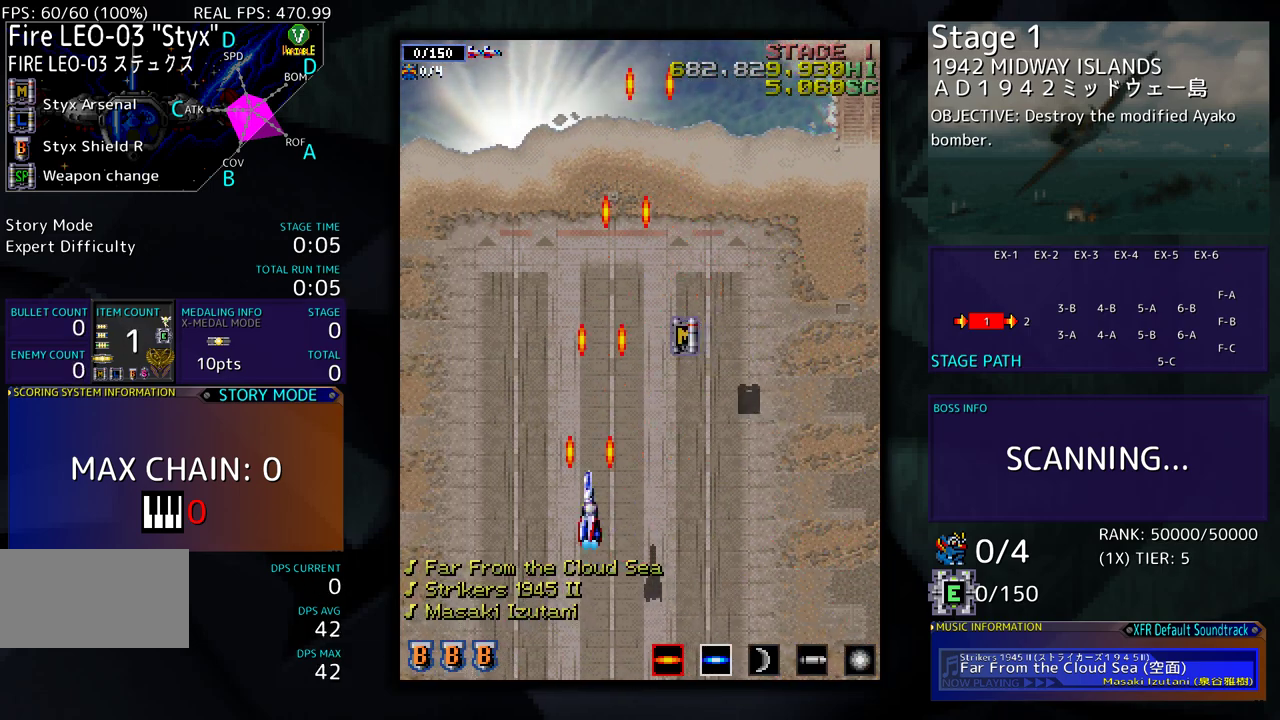
{"buttons": ["DPAD_UP", "DPAD_RIGHT"], "events": [[250, "DPAD_LEFT", "down"], [317, "DPAD_UP", "down"], [367, "DPAD_LEFT", "up"], [433, "DPAD_RIGHT", "down"]]}
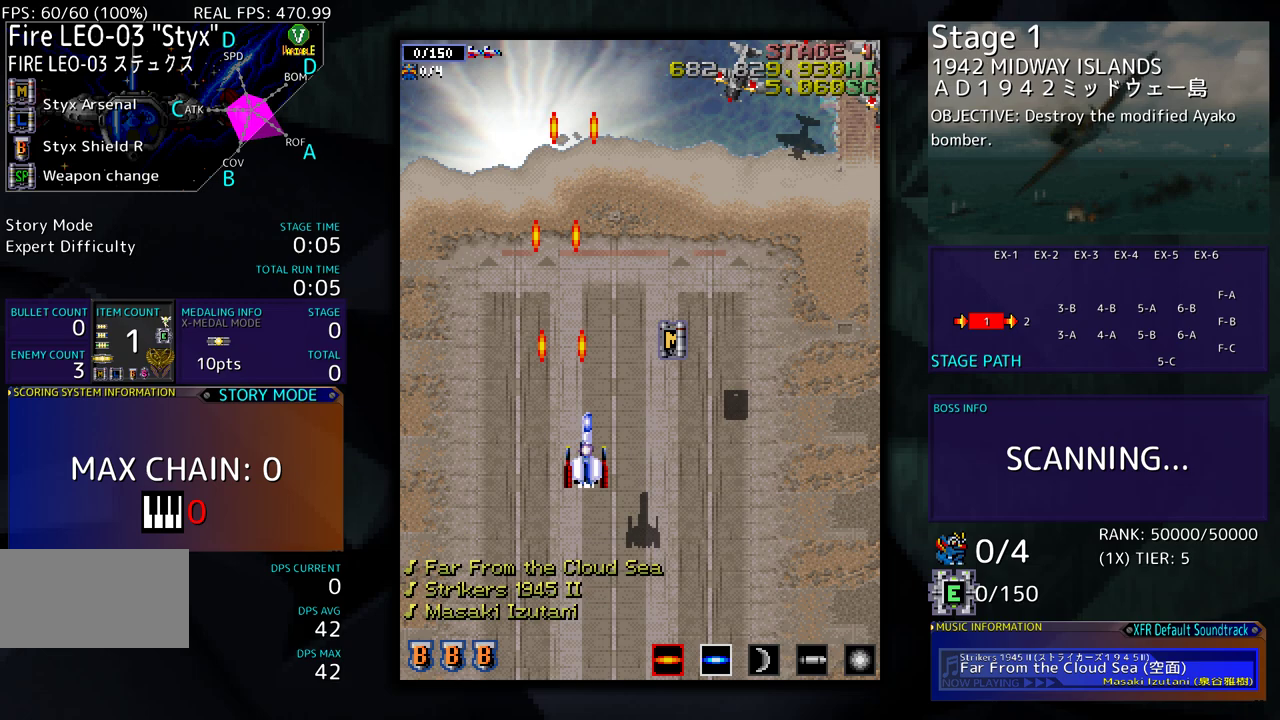
{"buttons": ["DPAD_DOWN"], "events": [[17, "DPAD_RIGHT", "up"], [100, "DPAD_LEFT", "down"], [100, "DPAD_UP", "up"], [150, "DPAD_LEFT", "up"], [200, "DPAD_UP", "down"], [267, "DPAD_RIGHT", "down"], [450, "DPAD_UP", "up"], [500, "DPAD_DOWN", "down"], [500, "DPAD_RIGHT", "up"]]}
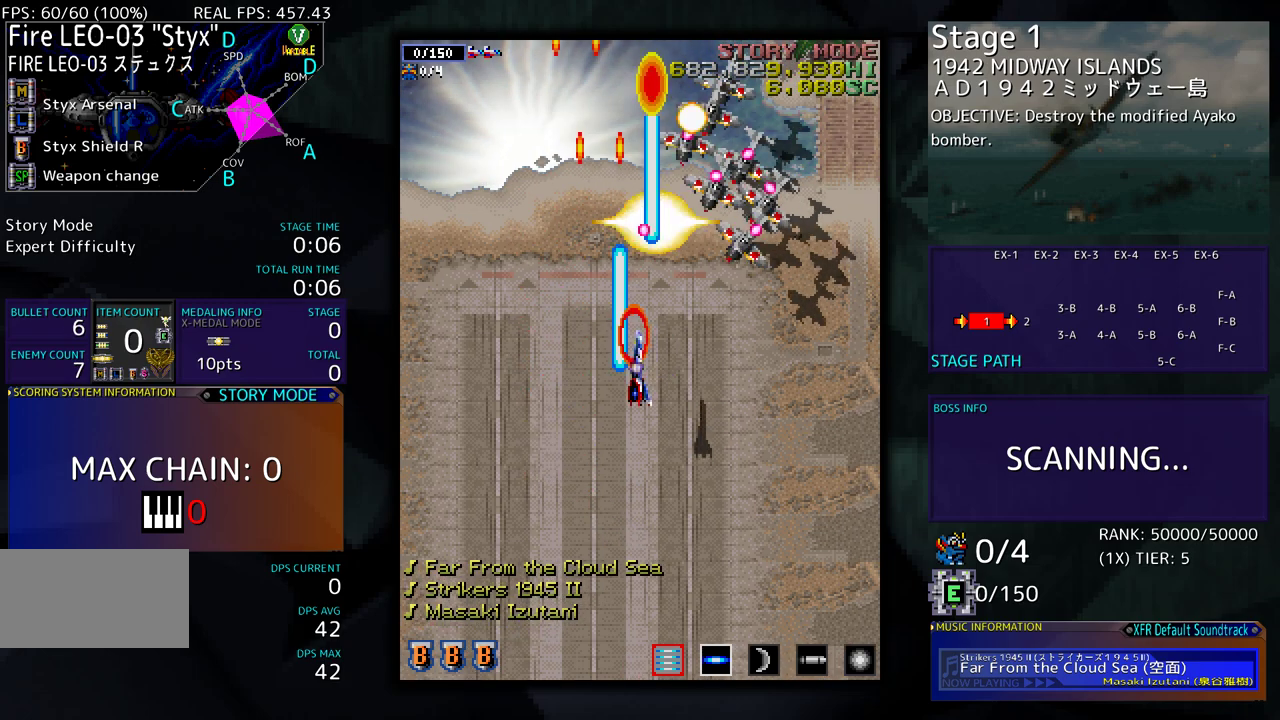
{"buttons": ["DPAD_RIGHT"], "events": [[200, "DPAD_RIGHT", "down"], [467, "DPAD_DOWN", "up"]]}
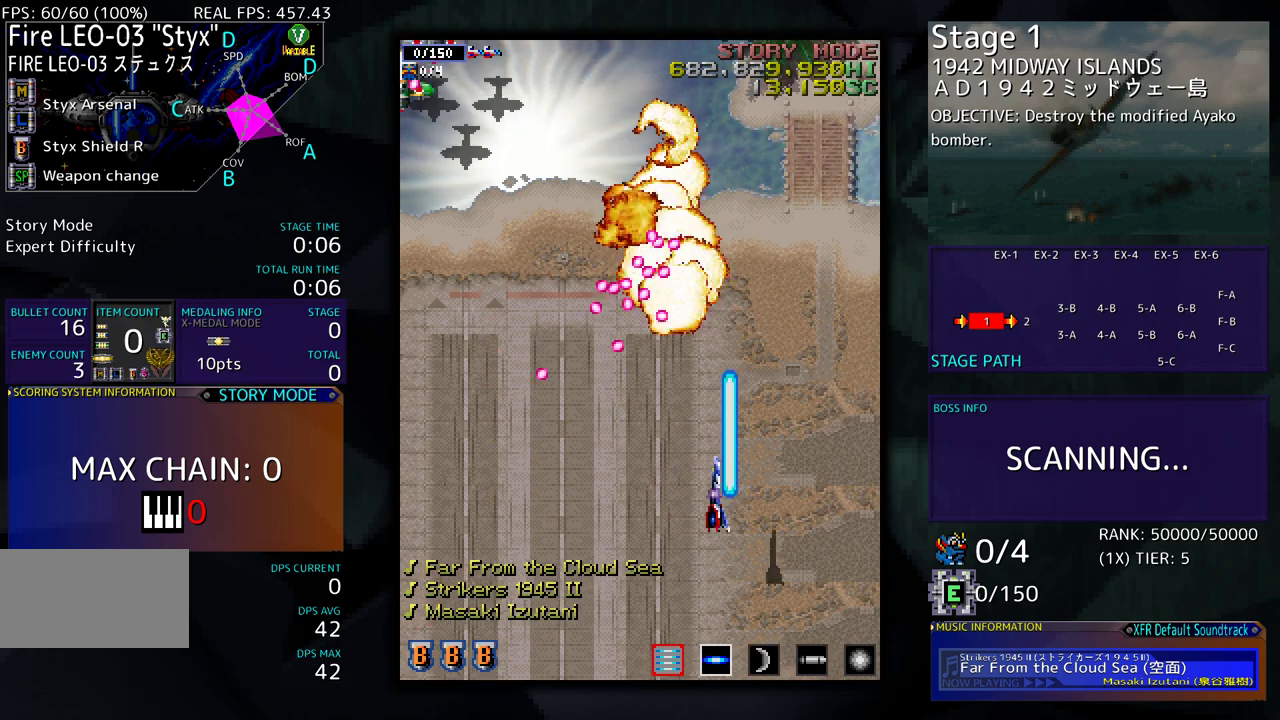
{"buttons": ["DPAD_UP", "DPAD_LEFT"], "events": [[17, "DPAD_UP", "down"], [200, "DPAD_RIGHT", "up"], [350, "DPAD_LEFT", "down"]]}
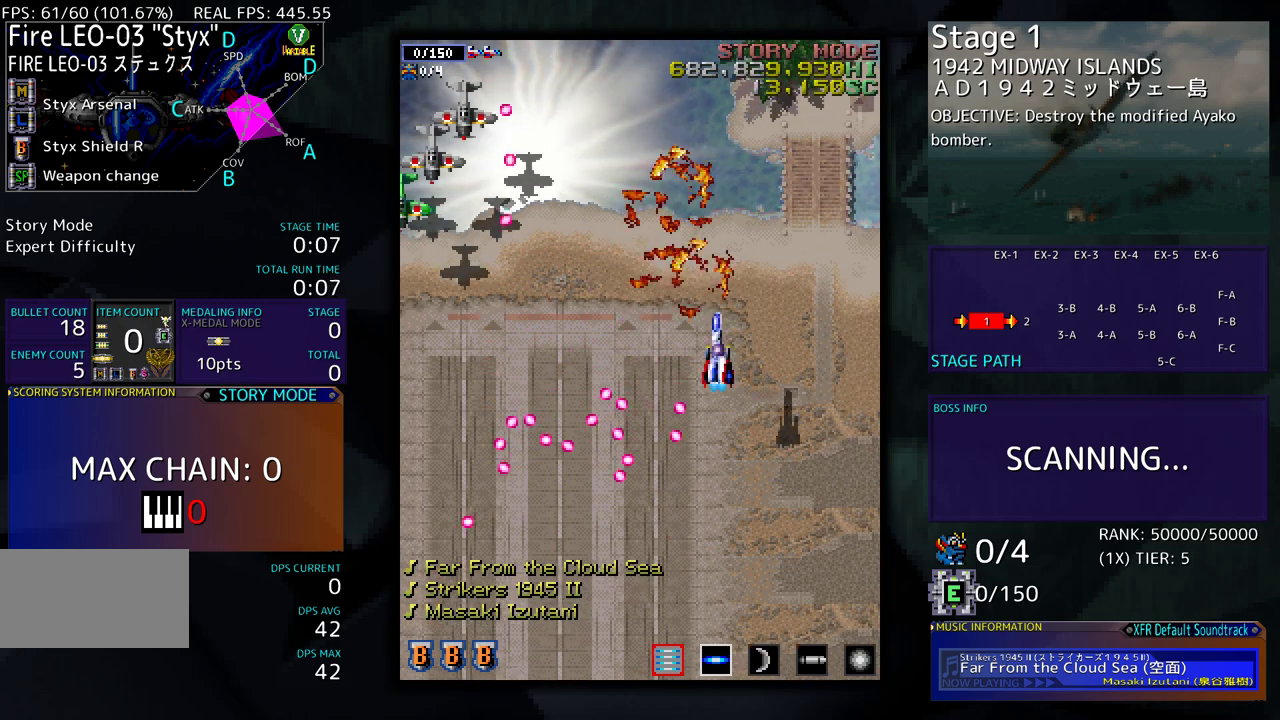
{"buttons": ["DPAD_DOWN", "DPAD_LEFT"], "events": [[50, "DPAD_UP", "up"], [117, "DPAD_DOWN", "down"]]}
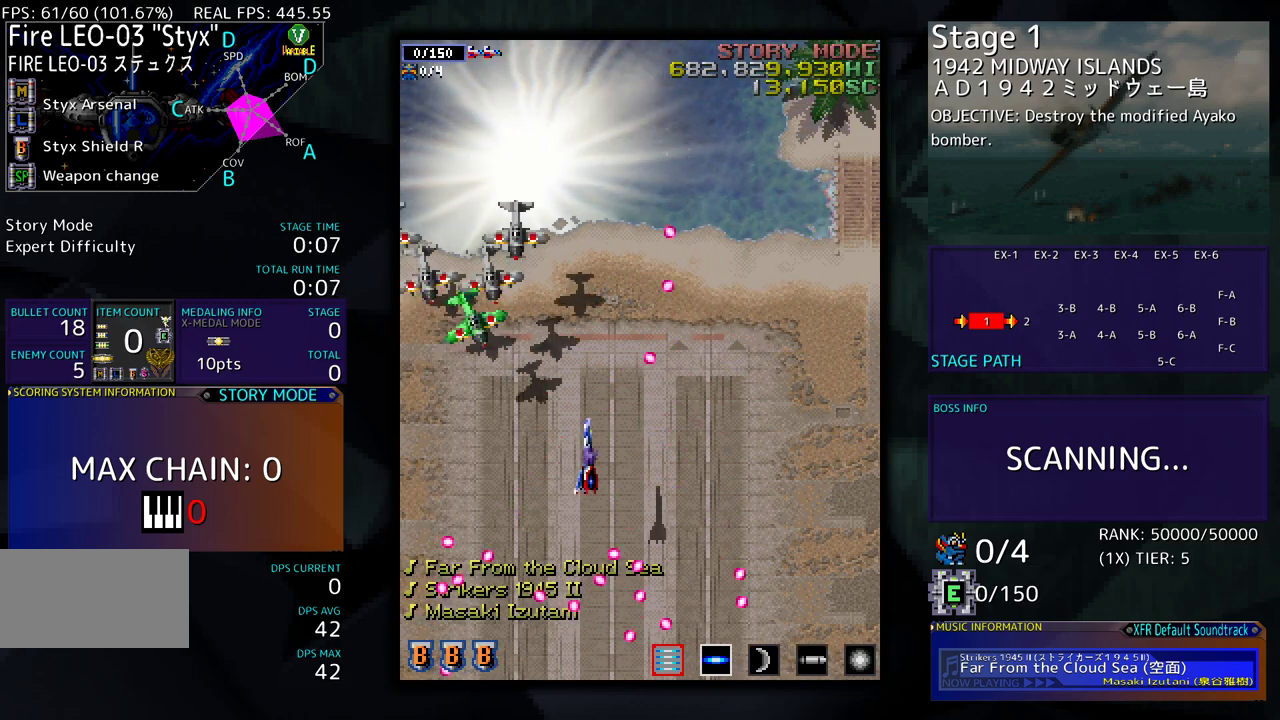
{"buttons": ["DPAD_LEFT"], "events": [[150, "DPAD_DOWN", "up"], [200, "DPAD_LEFT", "up"], [283, "DPAD_DOWN", "down"], [283, "DPAD_LEFT", "down"], [350, "DPAD_DOWN", "up"], [400, "DPAD_LEFT", "up"], [450, "DPAD_LEFT", "down"]]}
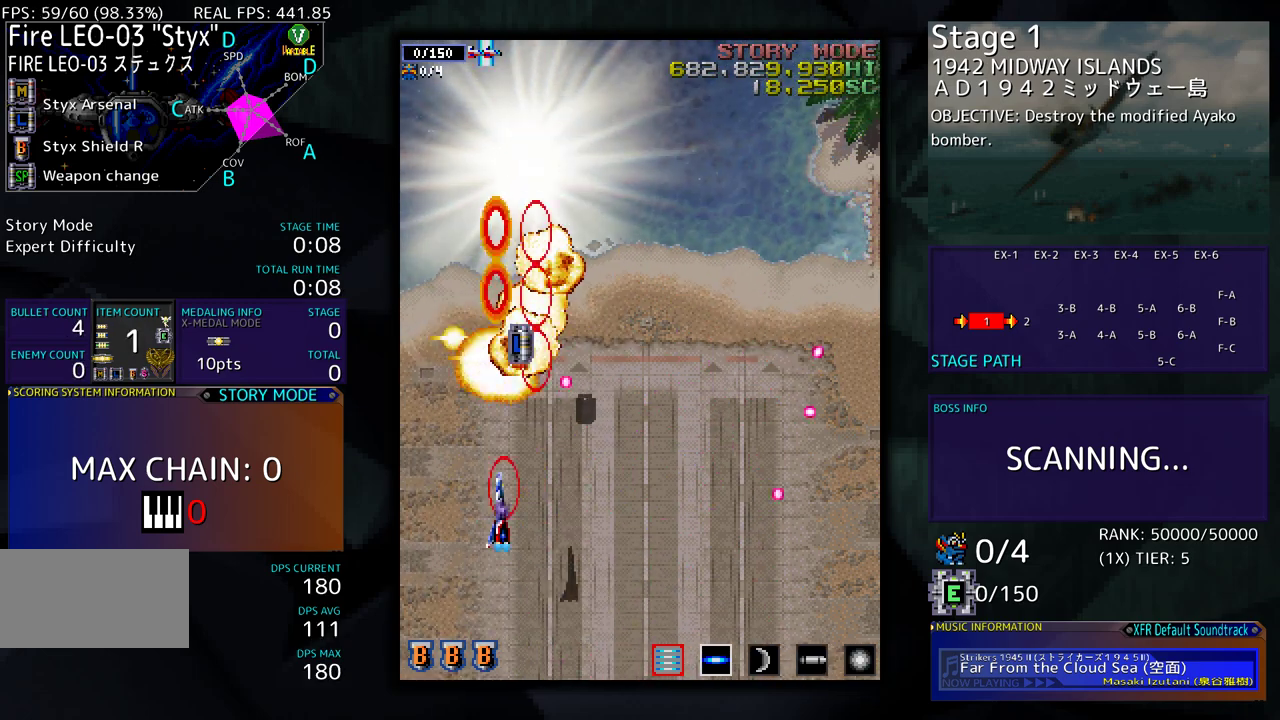
{"buttons": ["DPAD_UP", "DPAD_RIGHT"], "events": [[117, "DPAD_UP", "down"], [350, "DPAD_LEFT", "up"], [467, "DPAD_RIGHT", "down"]]}
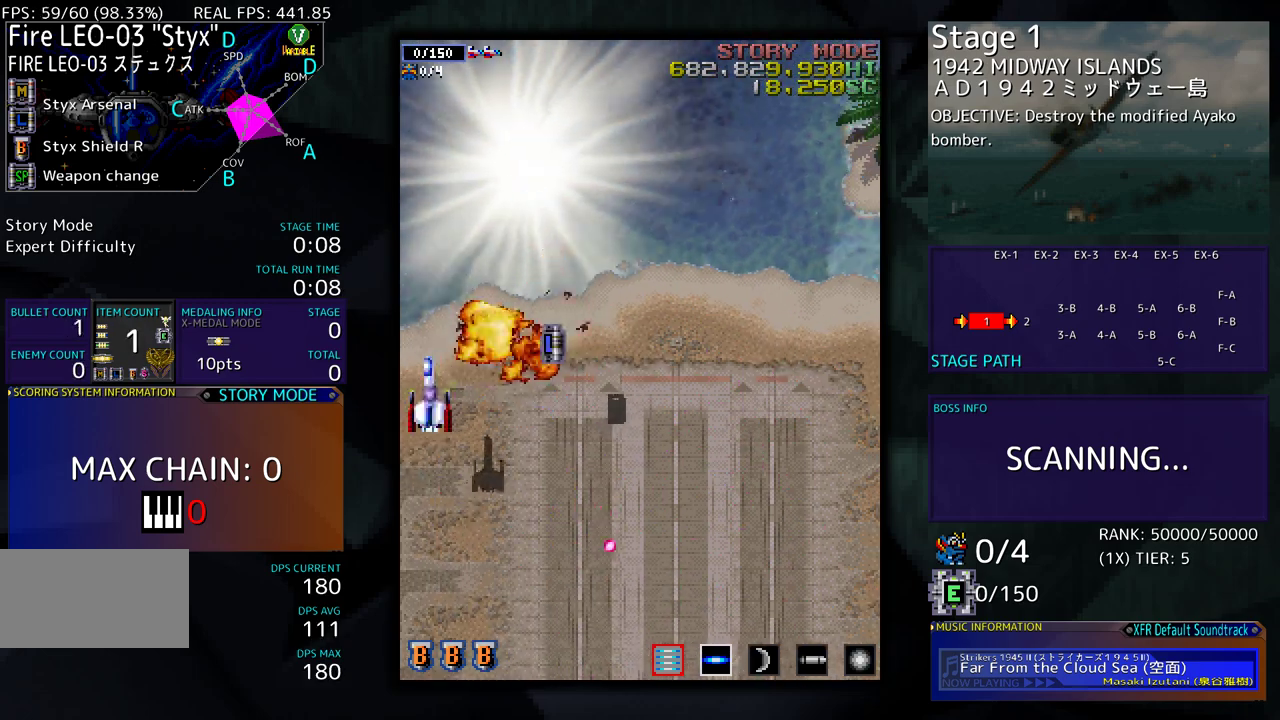
{"buttons": [], "events": [[317, "DPAD_RIGHT", "up"], [350, "DPAD_UP", "up"]]}
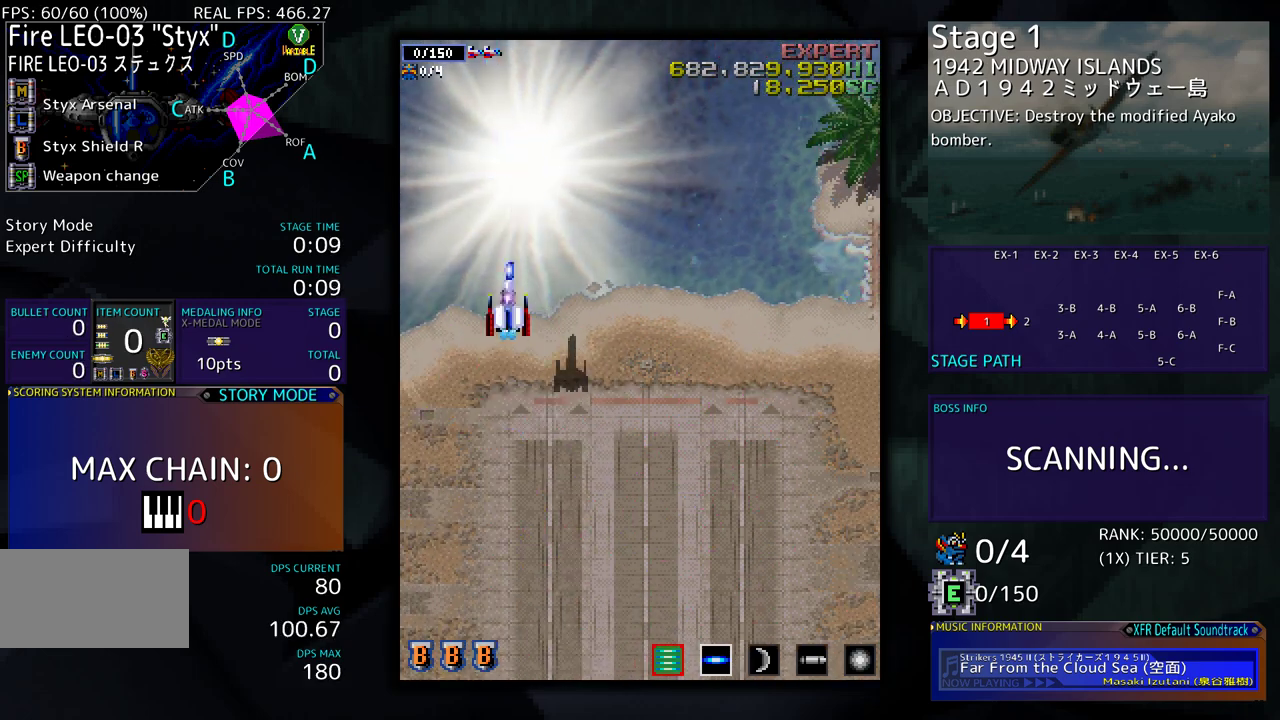
{"buttons": [], "events": []}
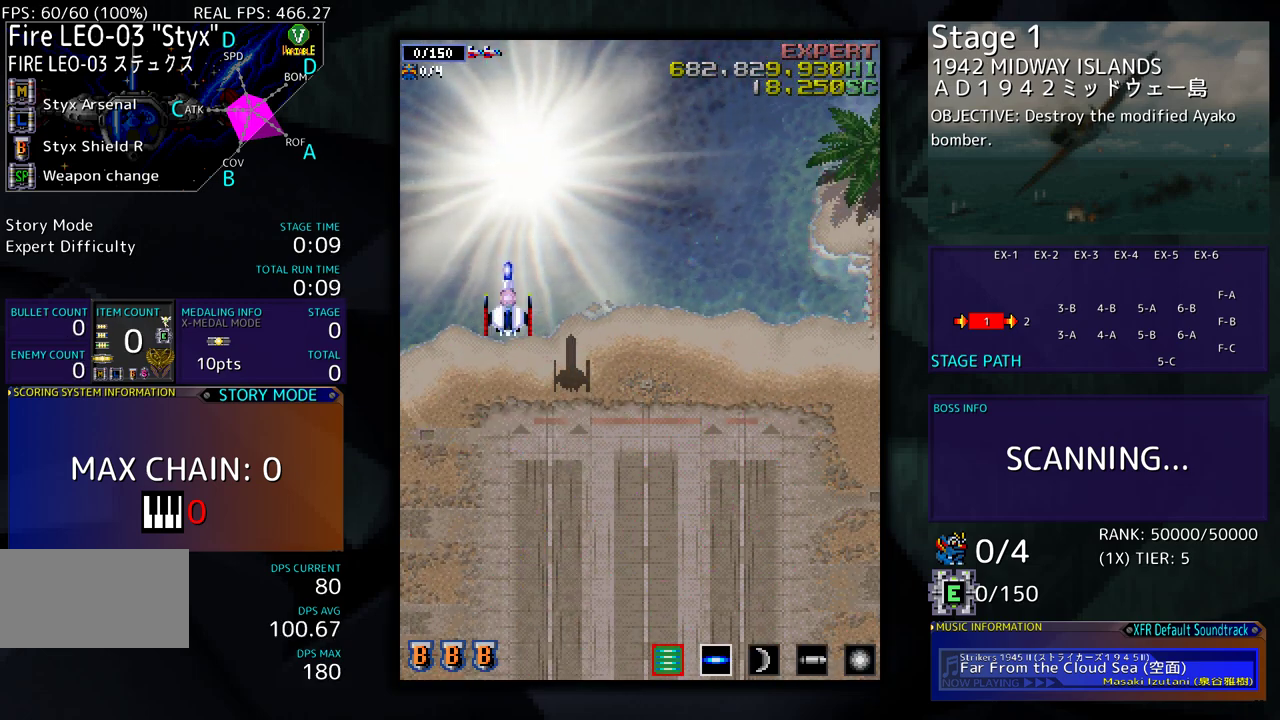
{"buttons": [], "events": []}
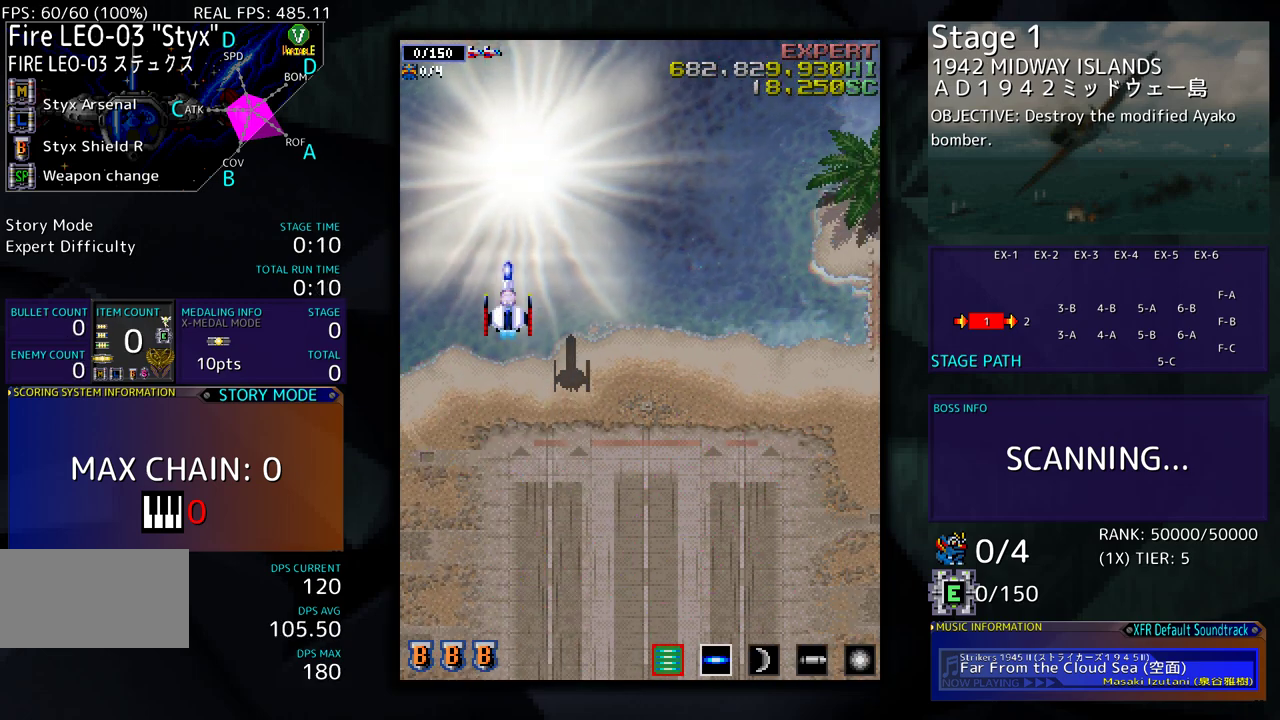
{"buttons": [], "events": []}
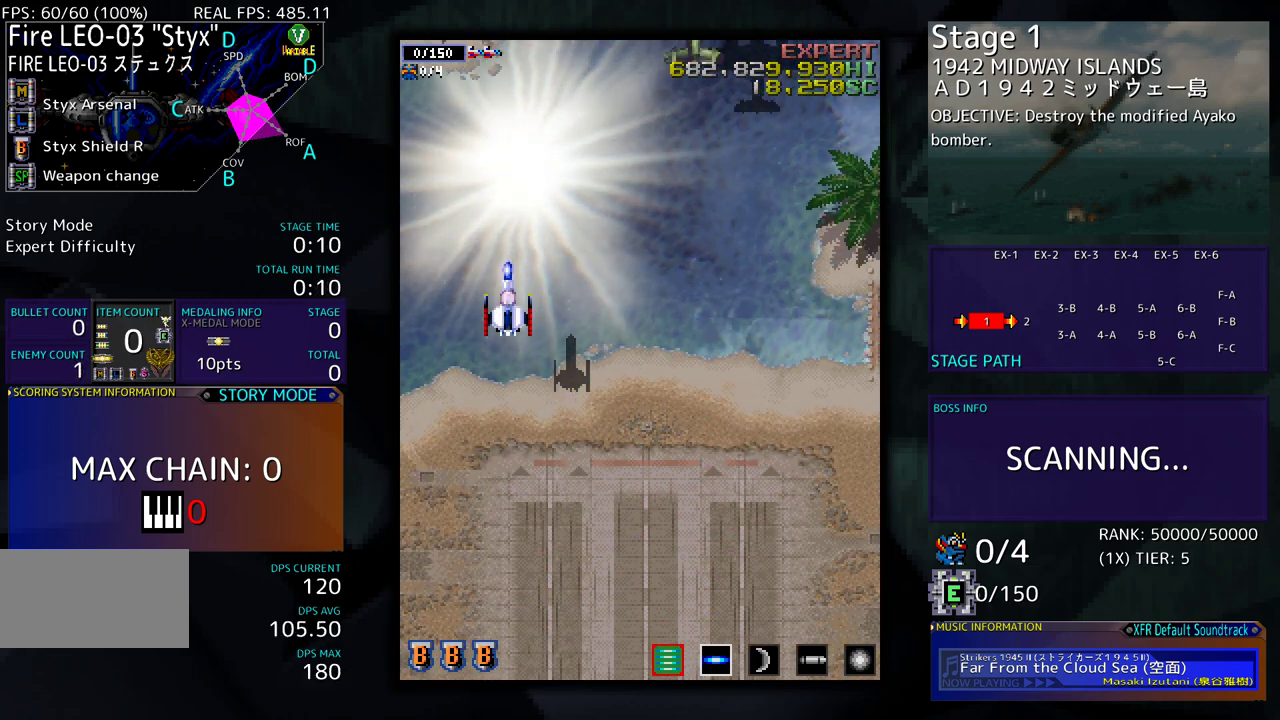
{"buttons": [], "events": []}
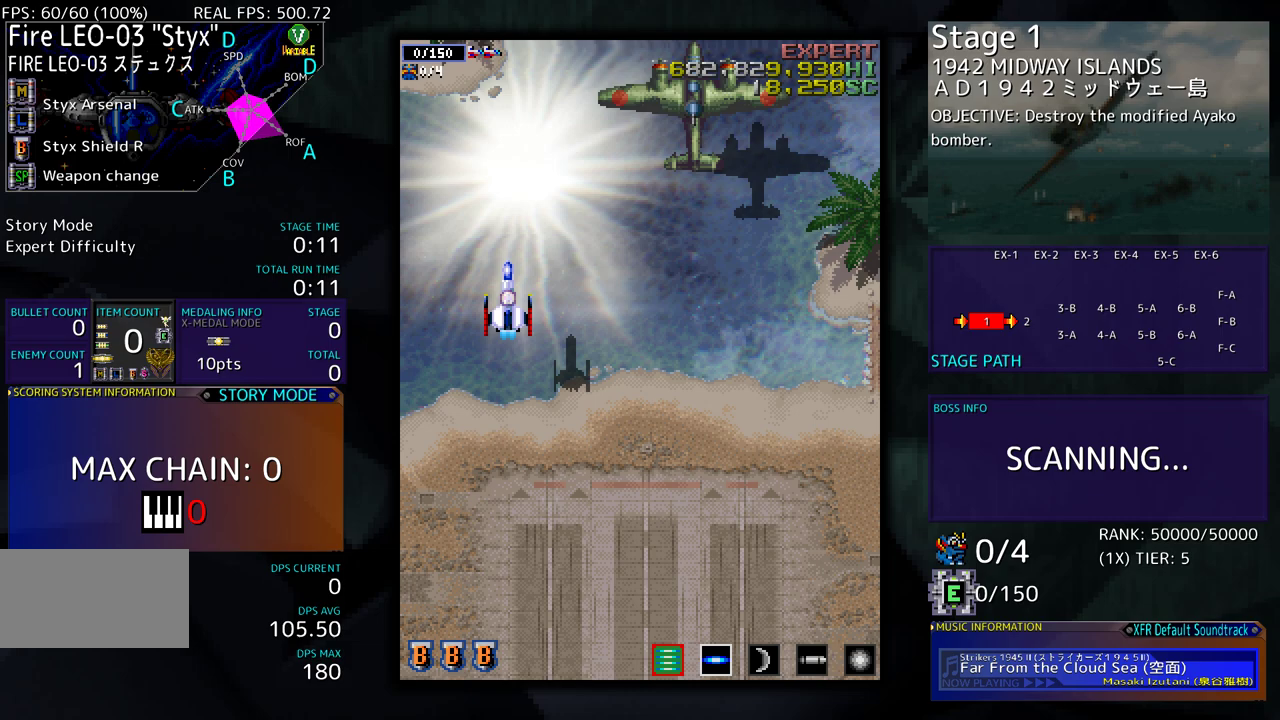
{"buttons": [], "events": []}
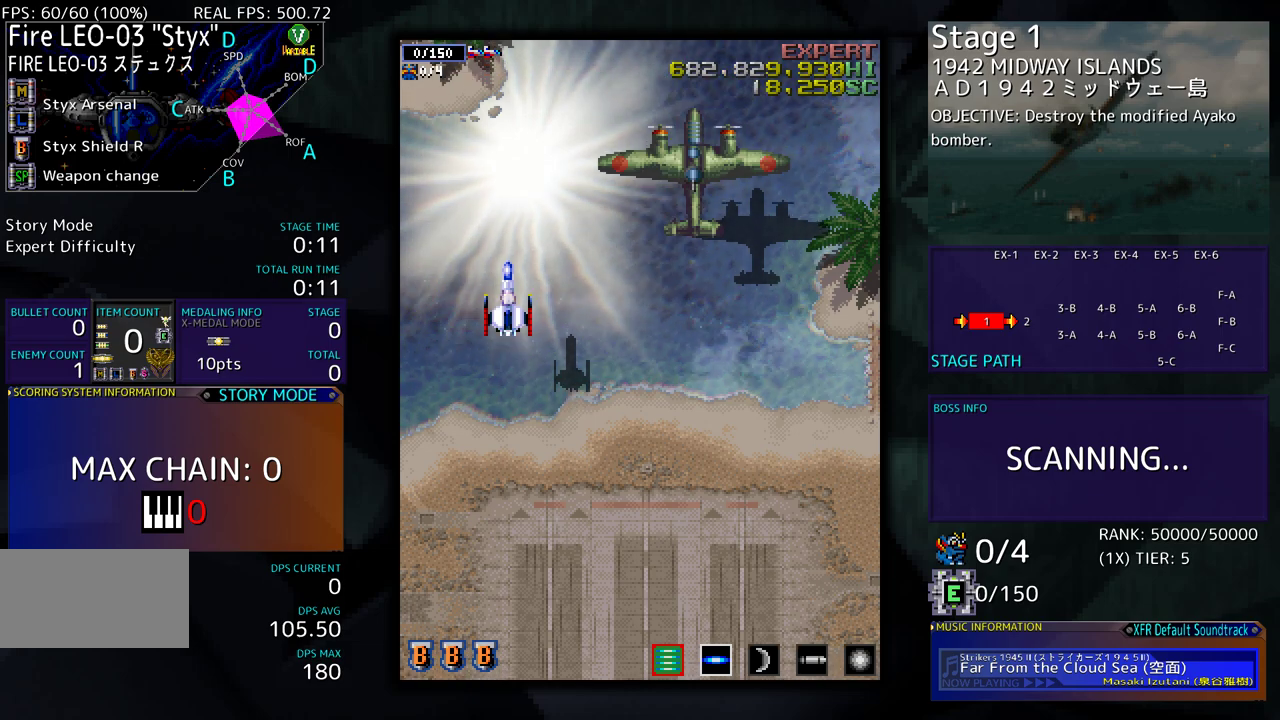
{"buttons": ["DPAD_DOWN"], "events": [[500, "DPAD_DOWN", "down"]]}
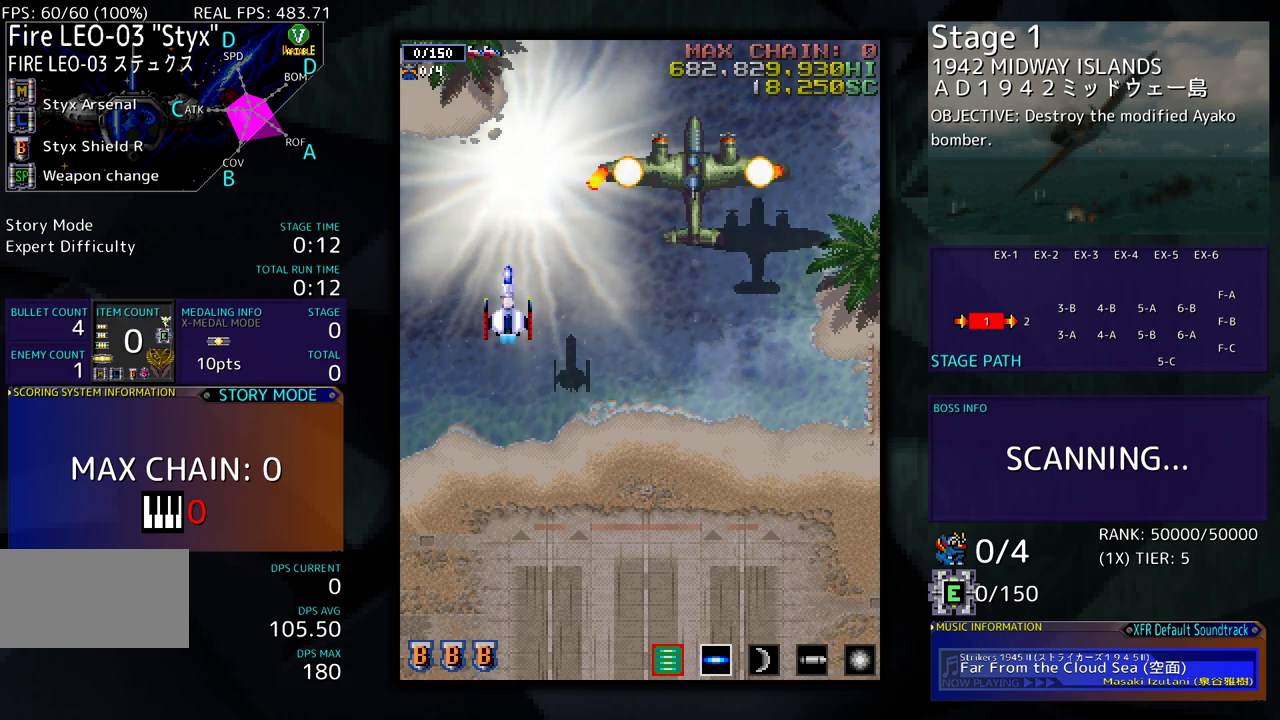
{"buttons": ["DPAD_DOWN"], "events": [[67, "DPAD_DOWN", "up"], [150, "DPAD_DOWN", "down"], [217, "DPAD_DOWN", "up"], [317, "DPAD_DOWN", "down"], [400, "DPAD_DOWN", "up"], [483, "DPAD_DOWN", "down"]]}
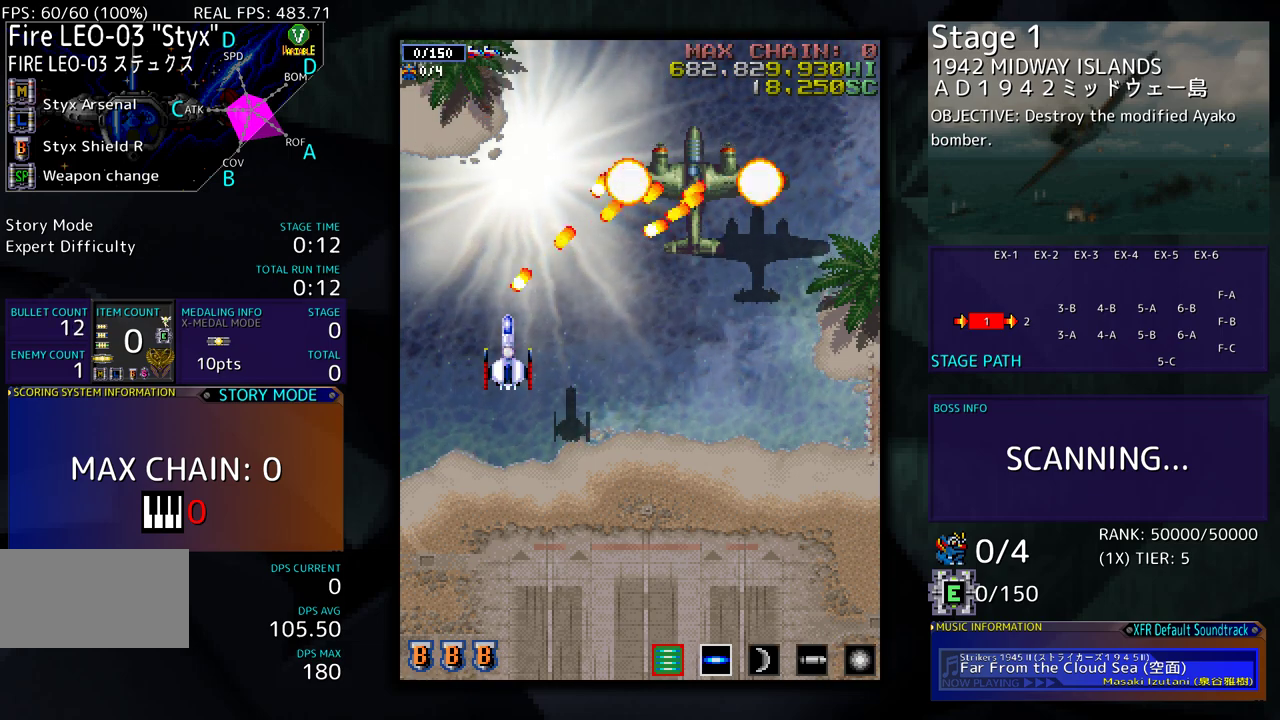
{"buttons": ["DPAD_UP", "DPAD_RIGHT"], "events": [[100, "DPAD_RIGHT", "down"], [200, "DPAD_DOWN", "up"], [333, "DPAD_UP", "down"]]}
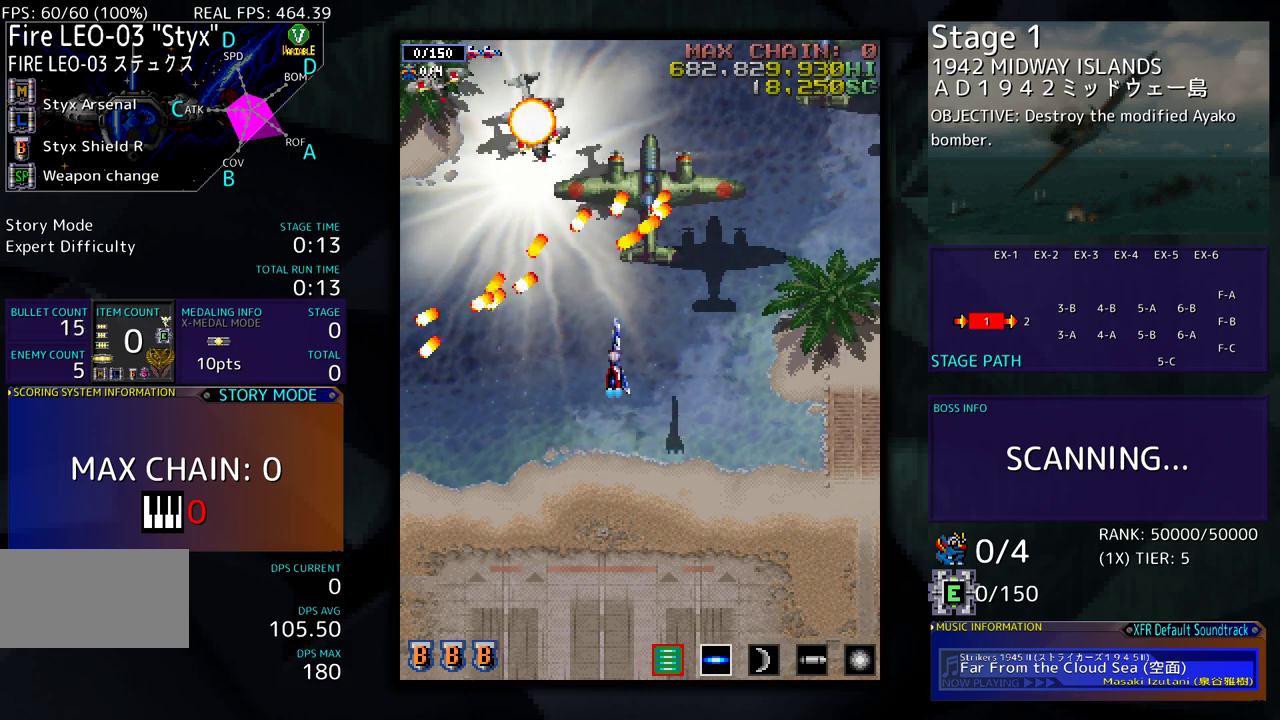
{"buttons": ["DPAD_DOWN"], "events": [[17, "DPAD_UP", "up"], [117, "DPAD_DOWN", "down"], [367, "DPAD_RIGHT", "up"]]}
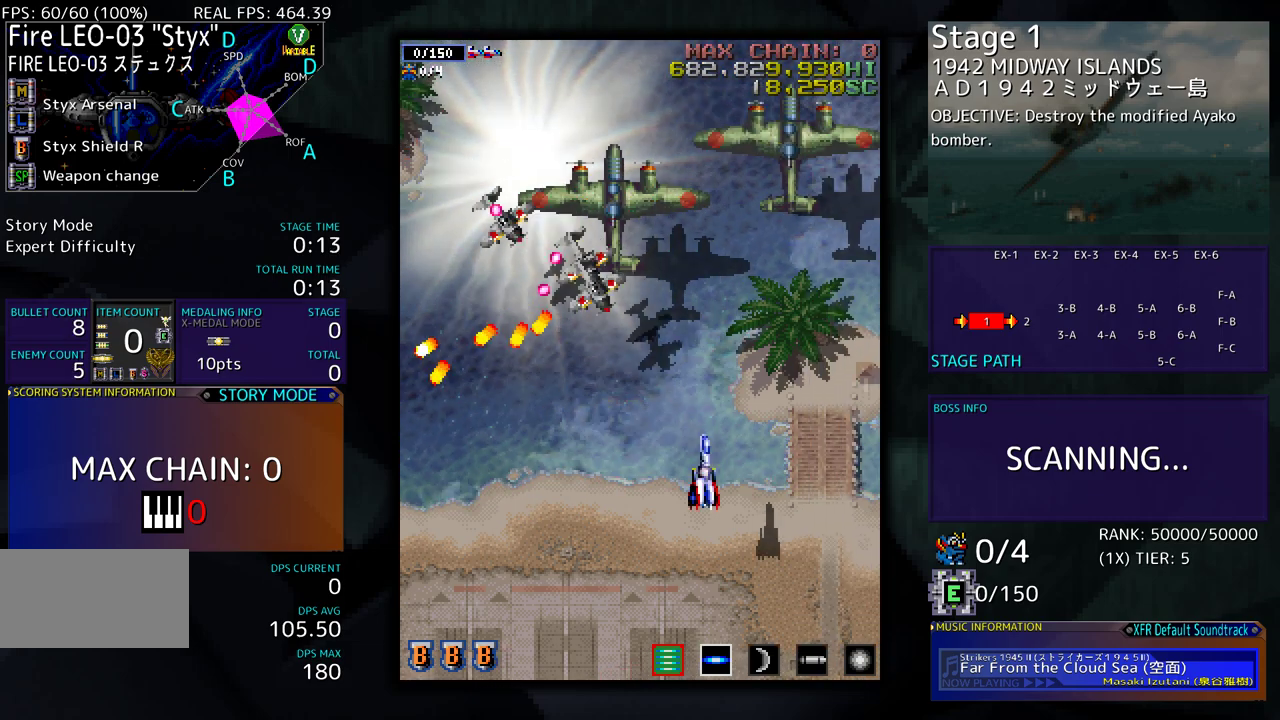
{"buttons": ["DPAD_DOWN", "DPAD_LEFT"], "events": [[217, "DPAD_LEFT", "down"]]}
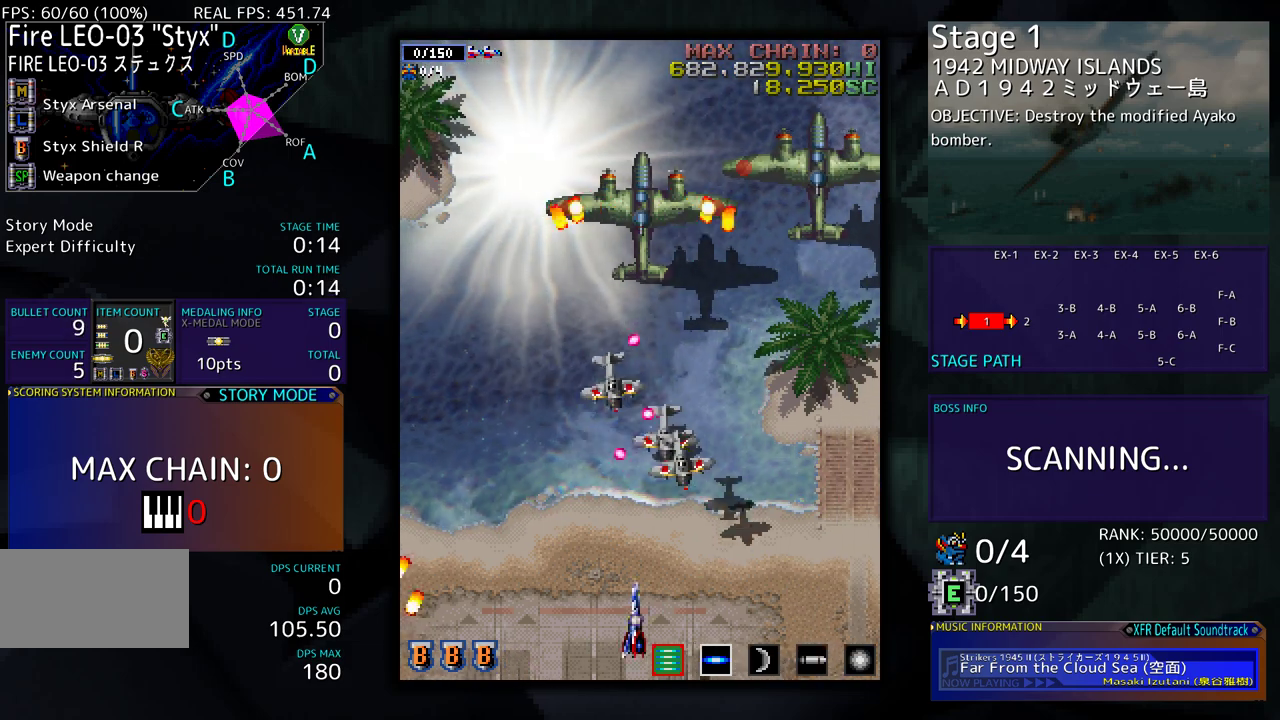
{"buttons": ["DPAD_UP", "DPAD_LEFT"], "events": [[50, "DPAD_DOWN", "up"], [217, "DPAD_LEFT", "up"], [267, "DPAD_LEFT", "down"], [350, "DPAD_UP", "down"]]}
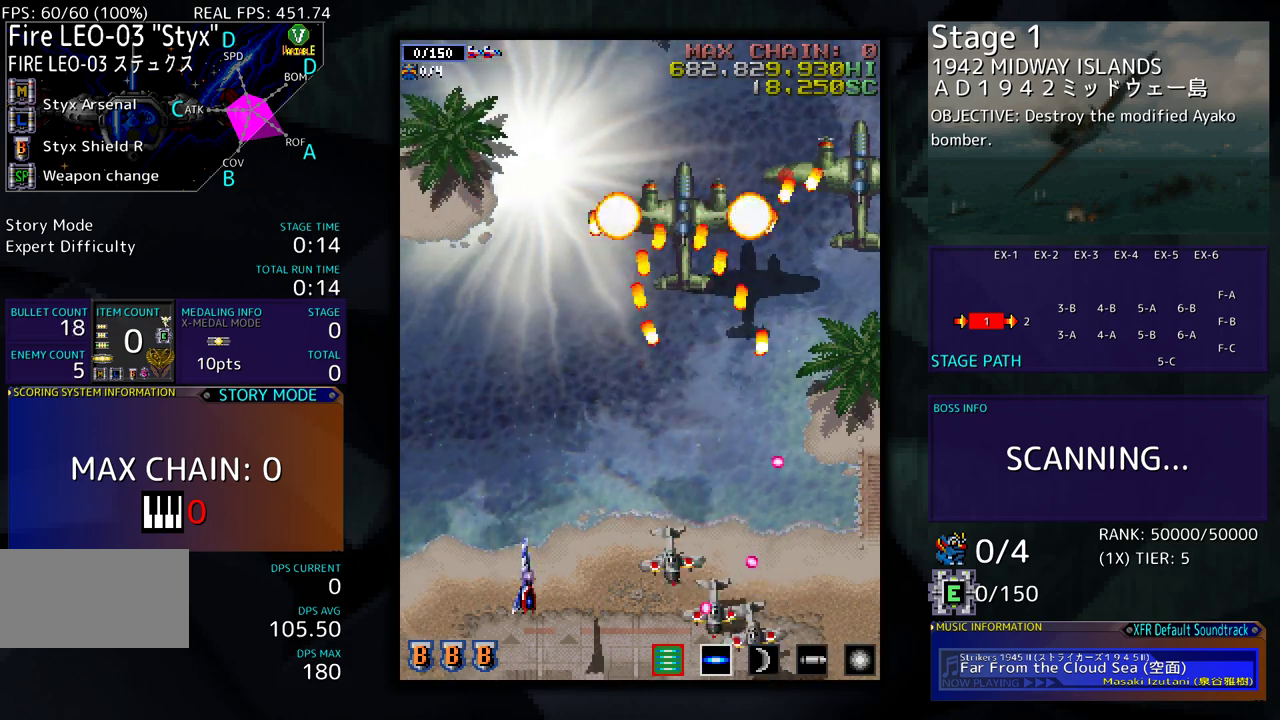
{"buttons": ["DPAD_UP"], "events": [[317, "DPAD_LEFT", "up"]]}